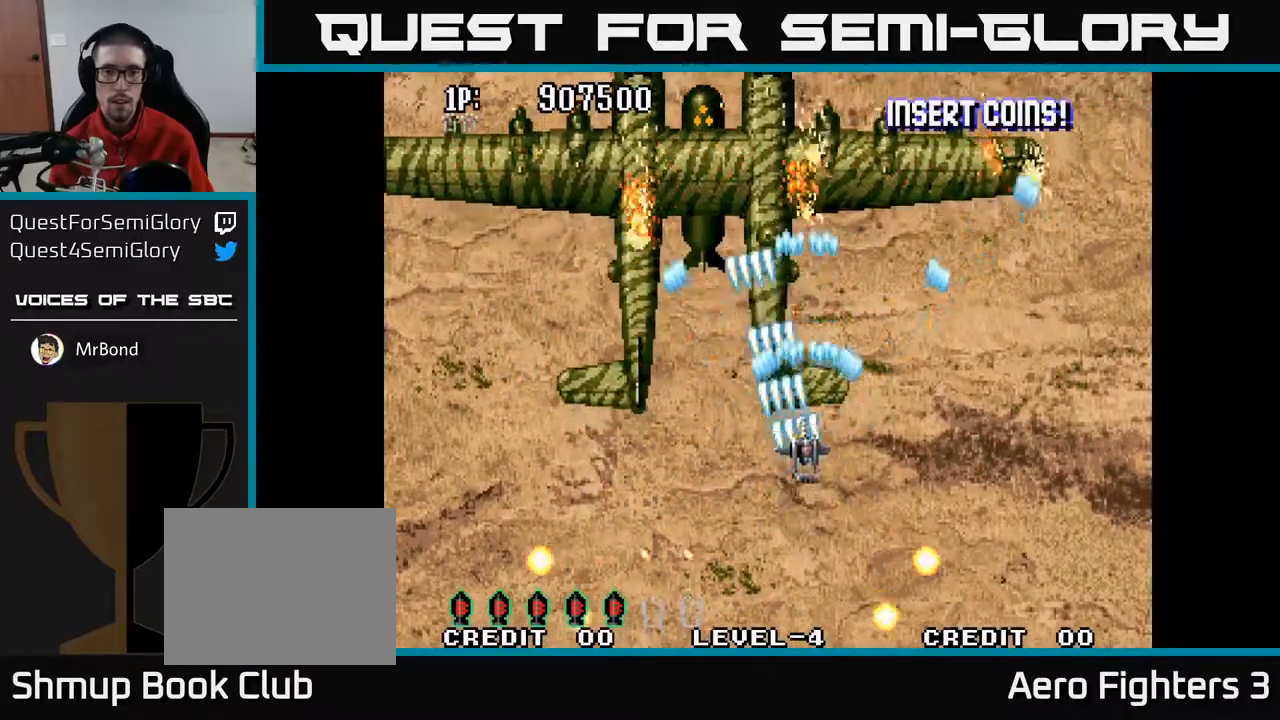
Gameplay with a controller (Xbox layout); each line is a JSON object with the inputs held at the frame after it. "events" lists button and stick changes between this image and that frame as [ms after this image, input, new state], when the widget could be followed in between.
{"buttons": ["A"], "left_stick": "center", "right_stick": "center", "events": [[133, "DPAD_UP", "down"], [167, "DPAD_LEFT", "up"], [283, "DPAD_UP", "up"], [383, "DPAD_LEFT", "down"], [500, "DPAD_LEFT", "up"]]}
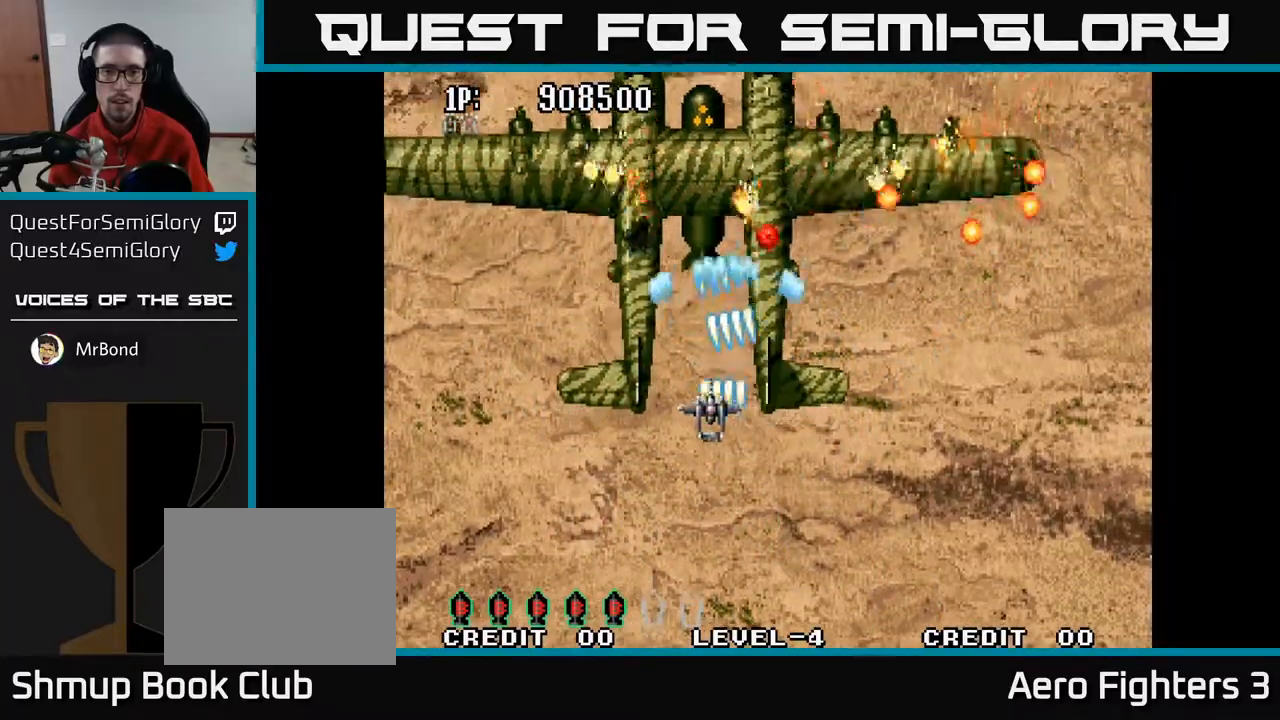
{"buttons": ["A", "DPAD_UP", "DPAD_LEFT"], "left_stick": "center", "right_stick": "center", "events": [[33, "DPAD_DOWN", "down"], [417, "DPAD_DOWN", "up"], [433, "DPAD_LEFT", "down"], [450, "DPAD_UP", "down"]]}
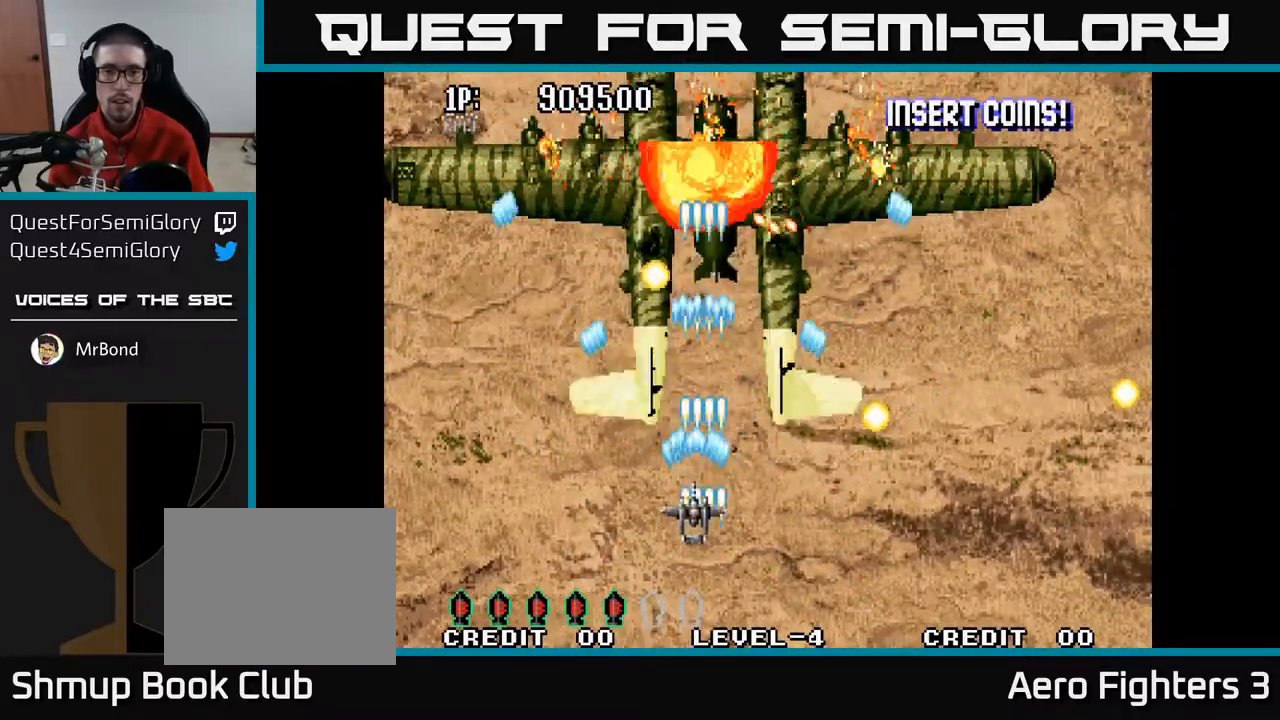
{"buttons": ["A", "DPAD_DOWN", "DPAD_RIGHT"], "left_stick": "center", "right_stick": "center", "events": [[50, "DPAD_LEFT", "up"], [150, "DPAD_RIGHT", "down"], [150, "DPAD_UP", "up"], [300, "DPAD_DOWN", "down"], [350, "DPAD_RIGHT", "up"], [417, "DPAD_RIGHT", "down"]]}
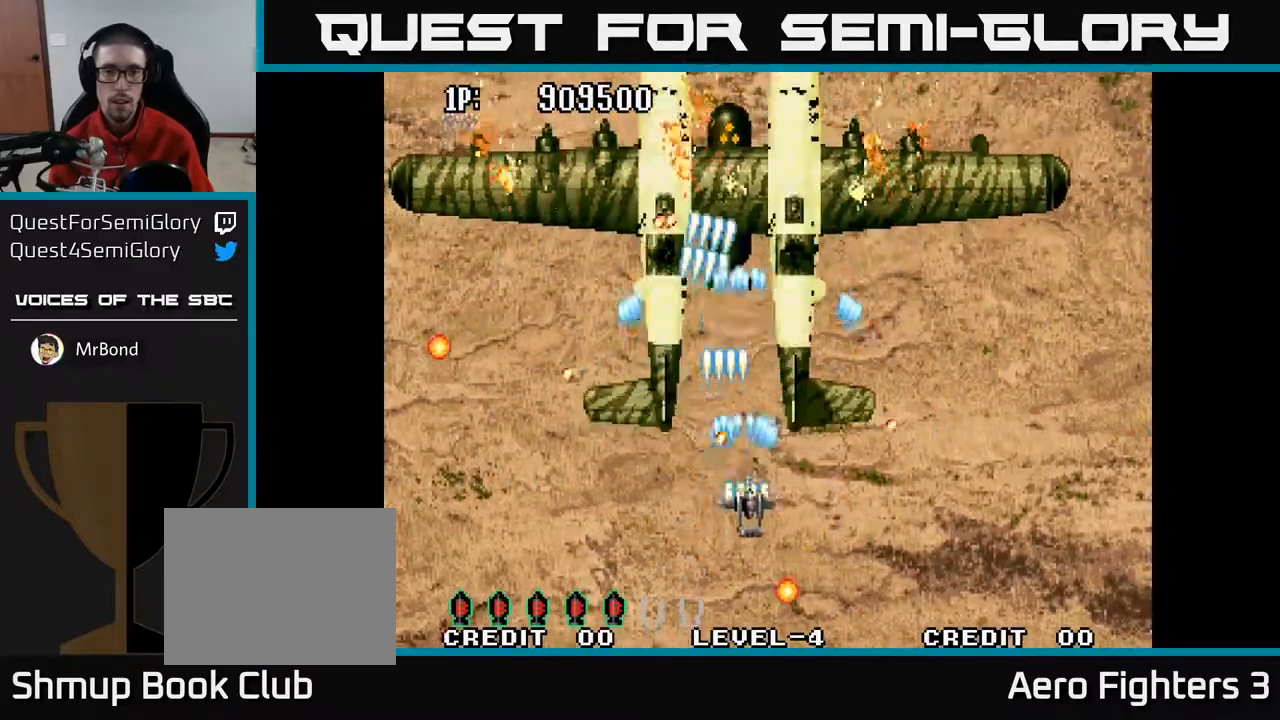
{"buttons": ["A", "DPAD_DOWN", "DPAD_RIGHT"], "left_stick": "center", "right_stick": "center", "events": [[117, "DPAD_DOWN", "up"], [133, "DPAD_RIGHT", "up"], [183, "DPAD_UP", "down"], [250, "DPAD_RIGHT", "down"], [317, "DPAD_UP", "up"], [450, "DPAD_DOWN", "down"]]}
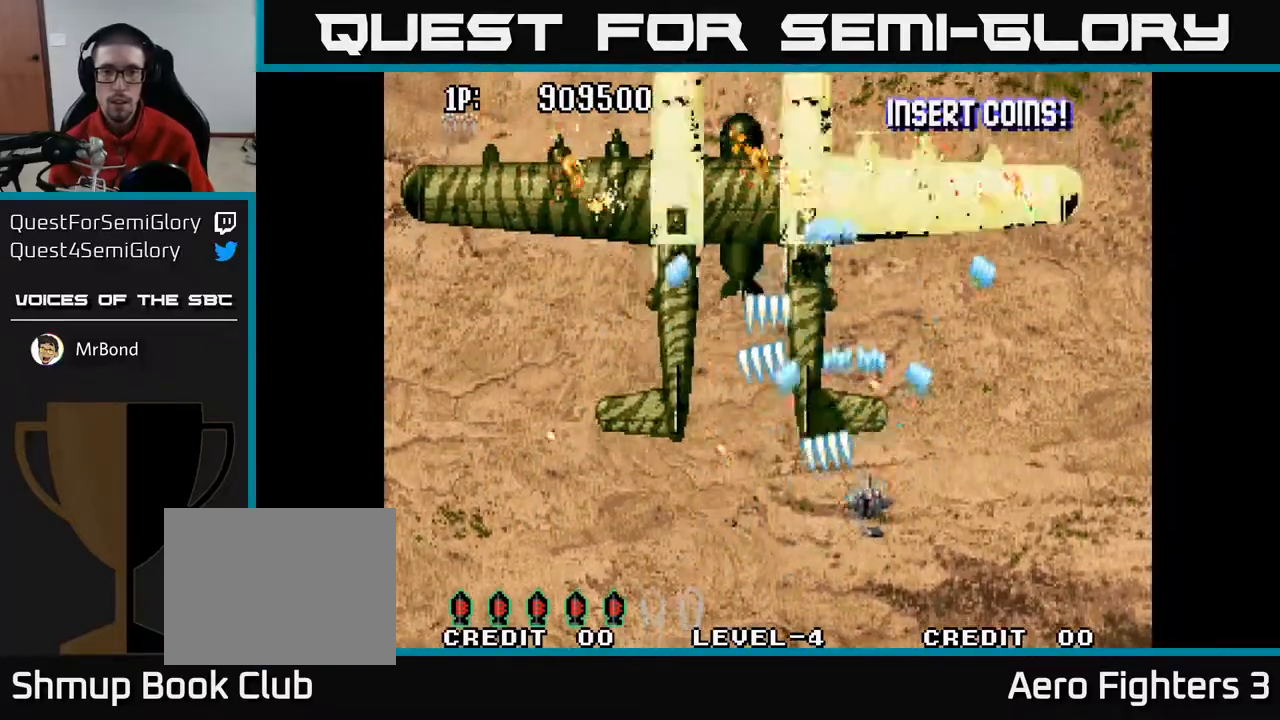
{"buttons": ["A", "DPAD_UP", "DPAD_RIGHT"], "left_stick": "center", "right_stick": "center", "events": [[117, "DPAD_RIGHT", "up"], [200, "DPAD_DOWN", "up"], [233, "DPAD_UP", "down"], [383, "DPAD_RIGHT", "down"]]}
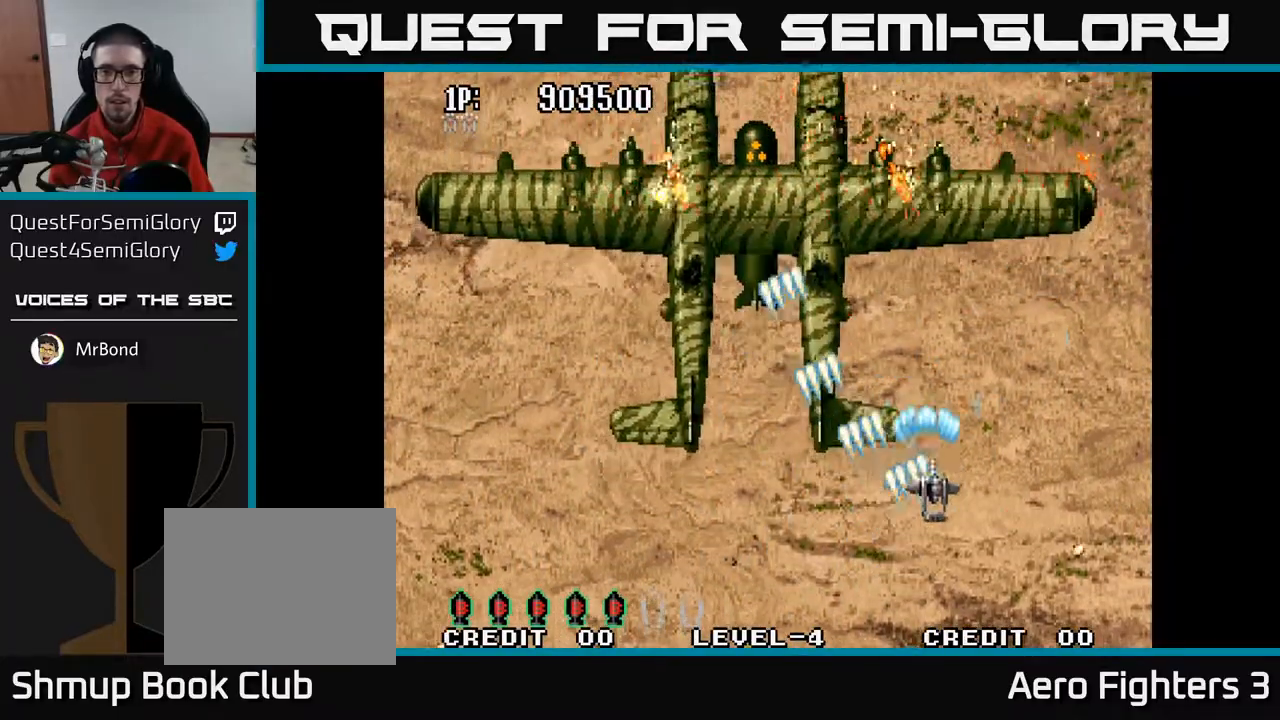
{"buttons": ["A"], "left_stick": "center", "right_stick": "center", "events": [[200, "DPAD_RIGHT", "up"], [483, "DPAD_UP", "up"]]}
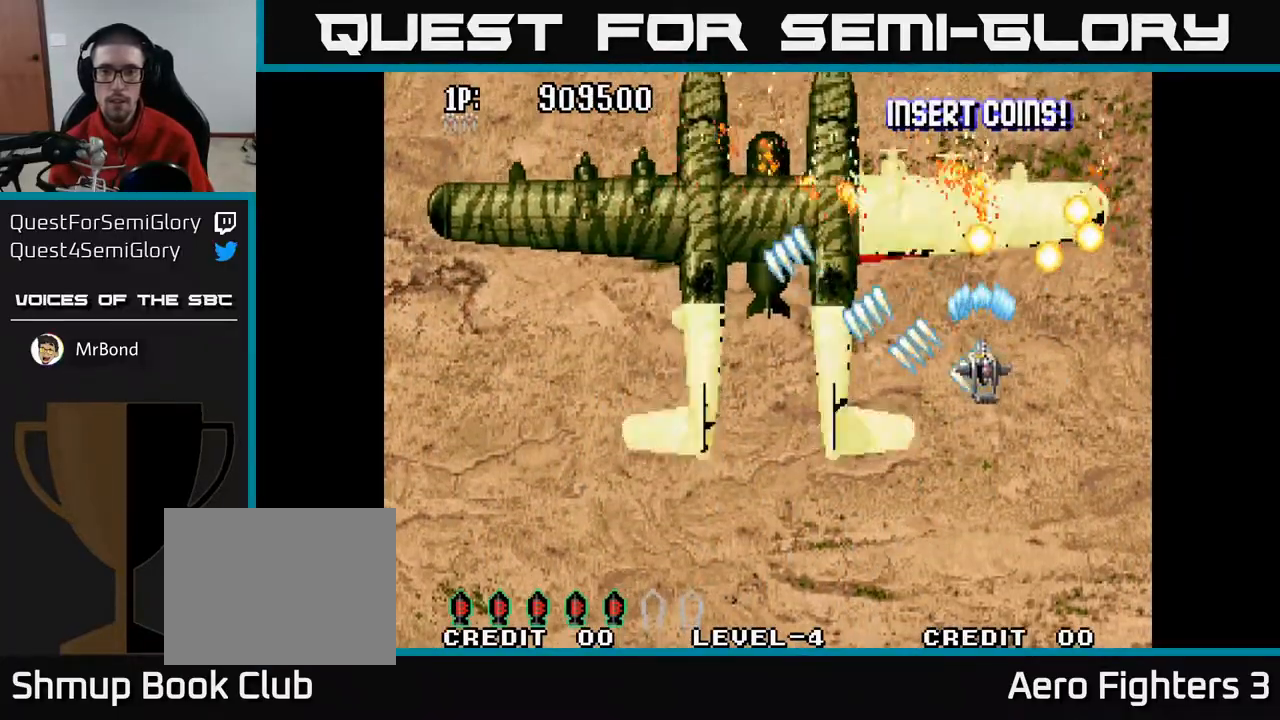
{"buttons": ["A", "DPAD_RIGHT"], "left_stick": "center", "right_stick": "center", "events": [[50, "DPAD_DOWN", "down"], [400, "DPAD_RIGHT", "down"], [483, "DPAD_DOWN", "up"]]}
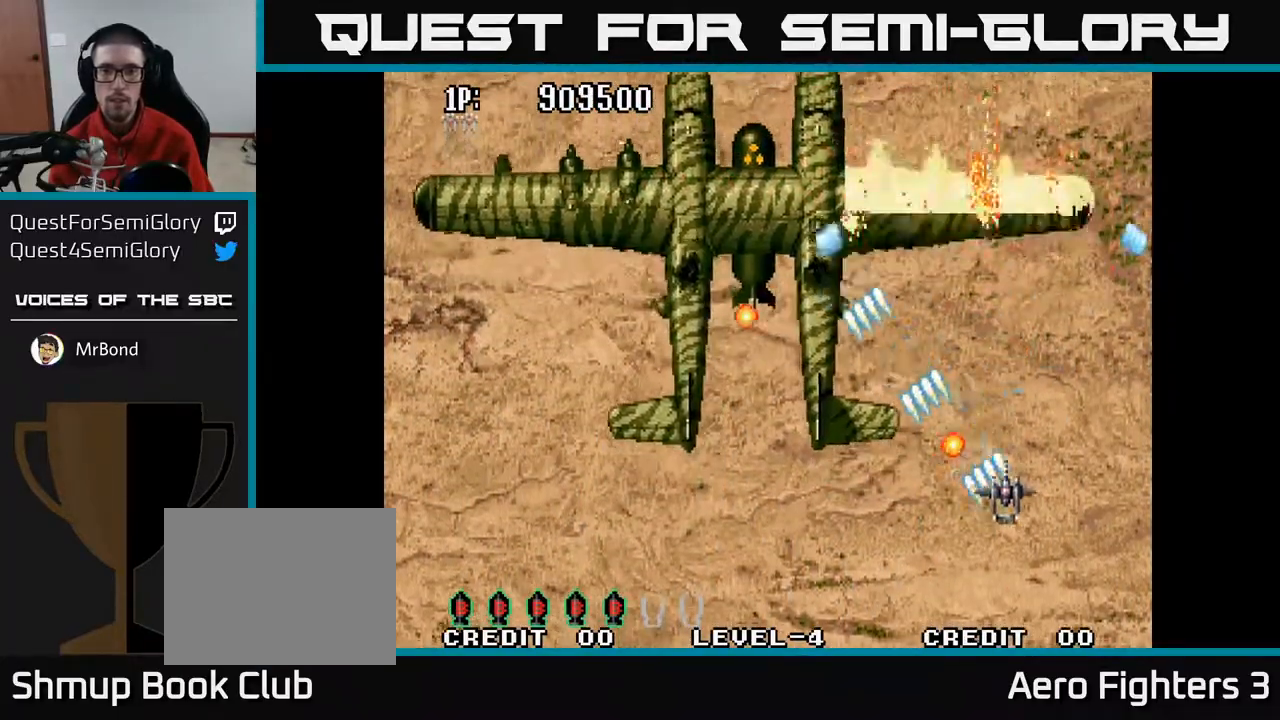
{"buttons": ["A", "DPAD_UP"], "left_stick": "center", "right_stick": "center", "events": [[50, "DPAD_RIGHT", "up"], [50, "DPAD_UP", "down"], [133, "DPAD_LEFT", "down"], [233, "DPAD_LEFT", "up"]]}
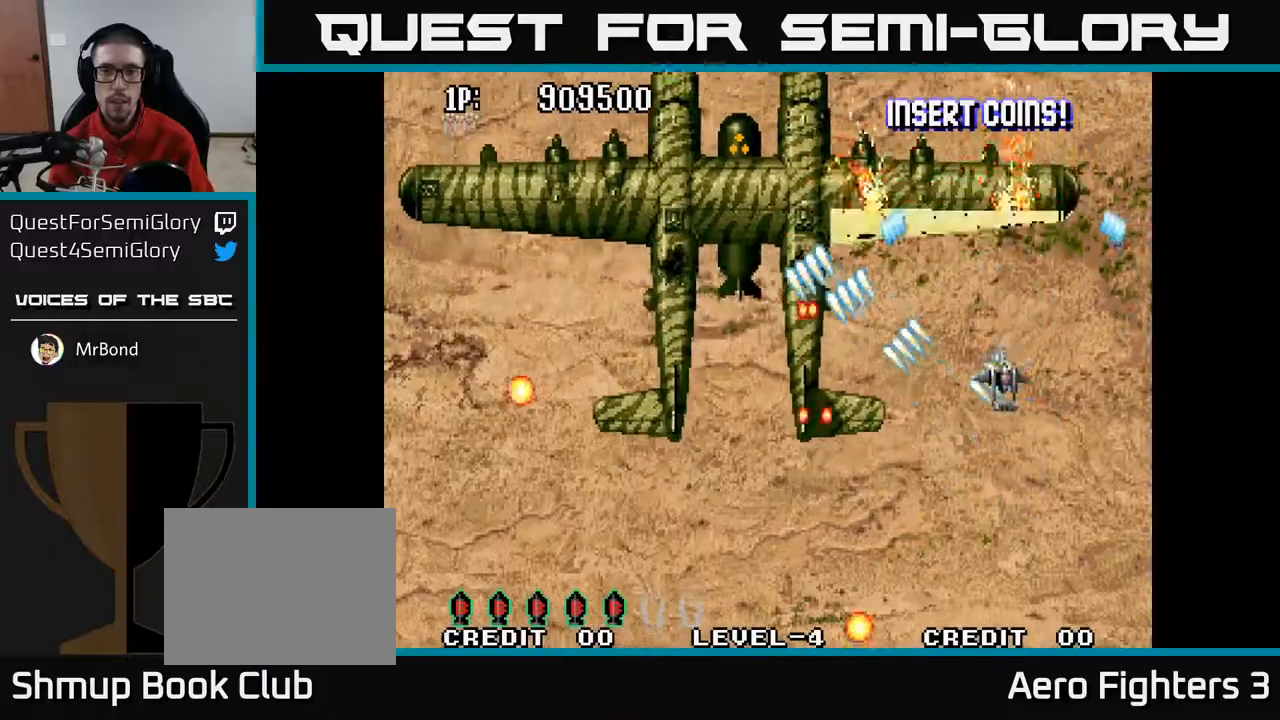
{"buttons": ["A", "DPAD_DOWN"], "left_stick": "center", "right_stick": "center", "events": [[100, "DPAD_UP", "up"], [333, "DPAD_DOWN", "down"]]}
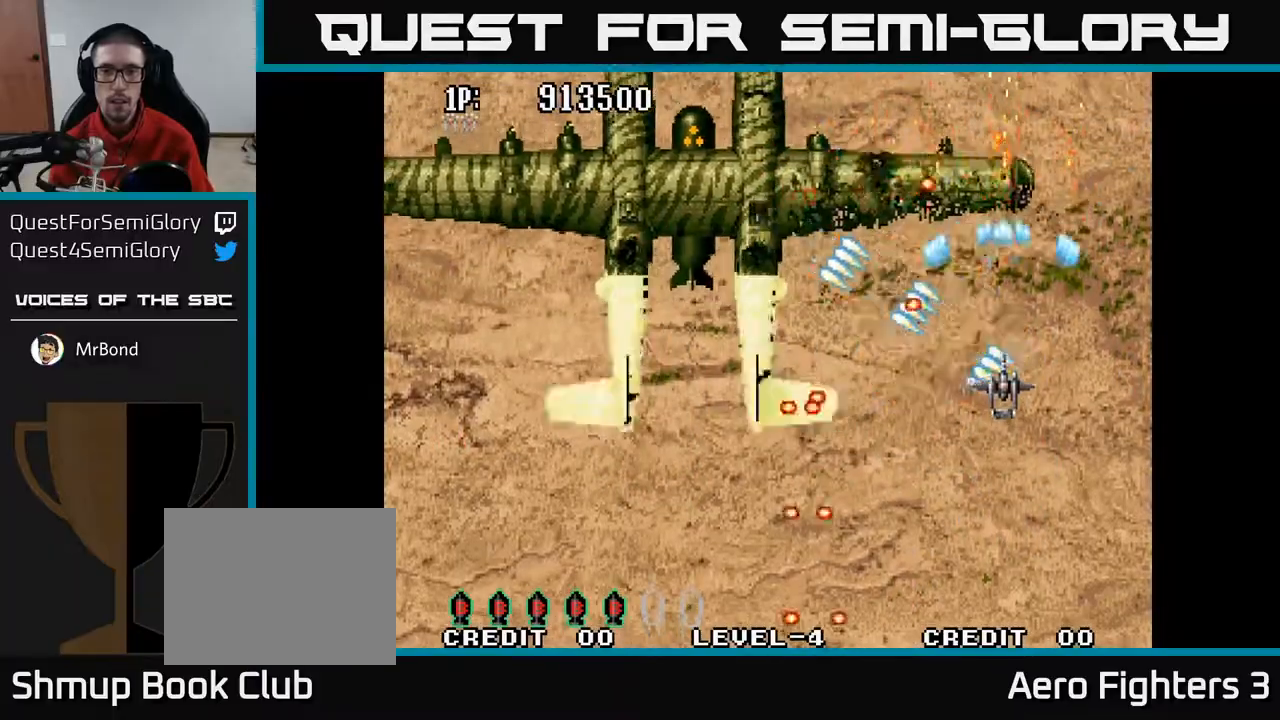
{"buttons": ["A", "DPAD_LEFT"], "left_stick": "center", "right_stick": "center", "events": [[200, "DPAD_LEFT", "down"], [233, "DPAD_DOWN", "up"]]}
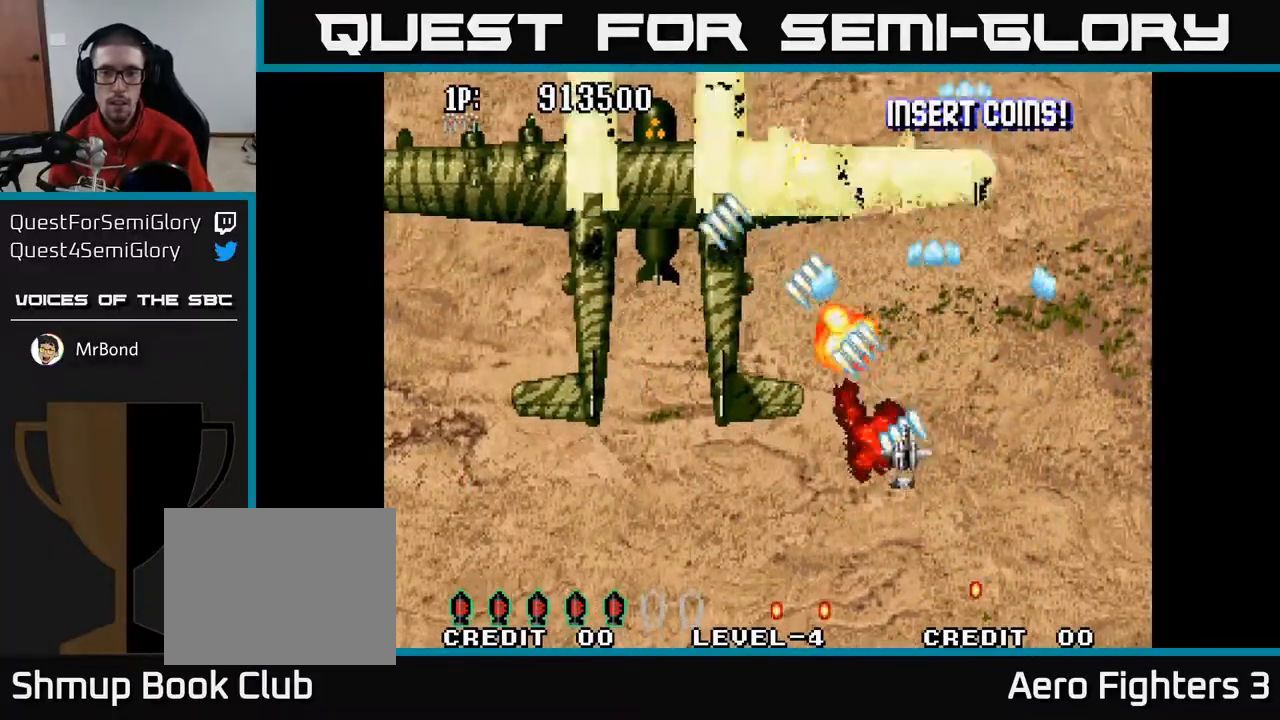
{"buttons": ["A", "DPAD_LEFT"], "left_stick": "center", "right_stick": "center", "events": [[17, "DPAD_DOWN", "down"], [283, "DPAD_DOWN", "up"]]}
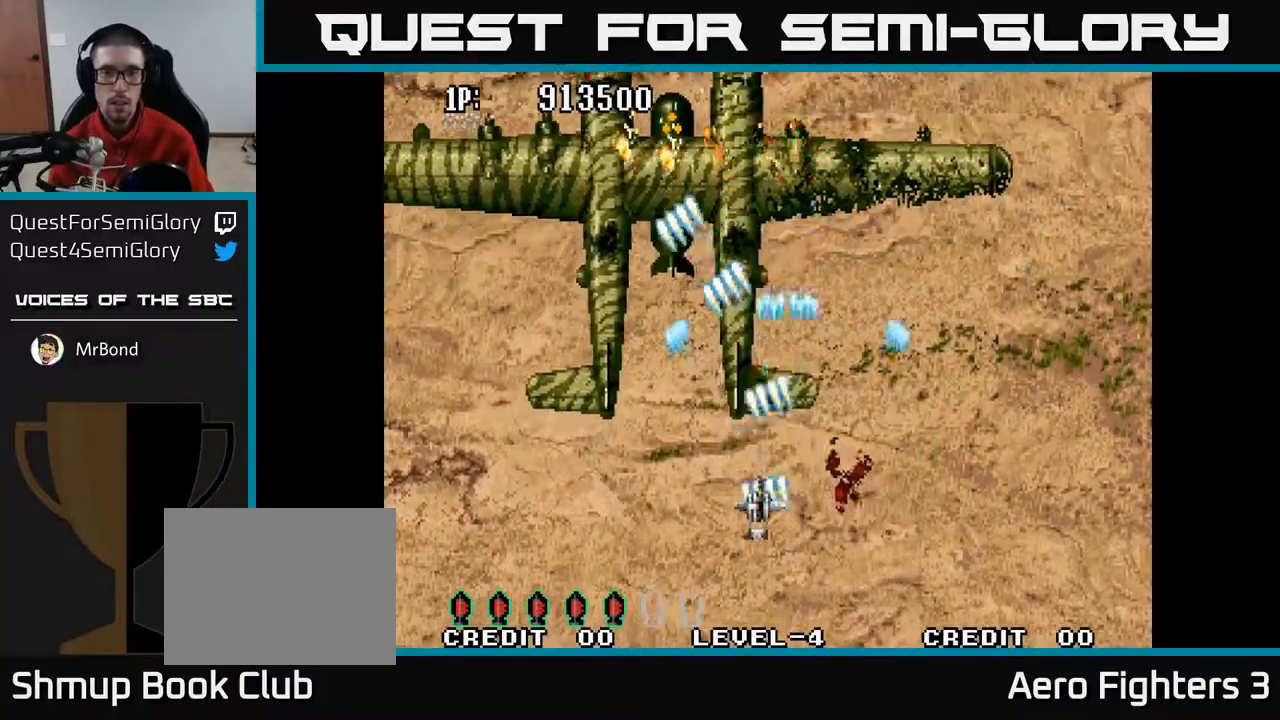
{"buttons": ["A", "DPAD_UP", "DPAD_LEFT"], "left_stick": "center", "right_stick": "center", "events": [[200, "DPAD_UP", "down"]]}
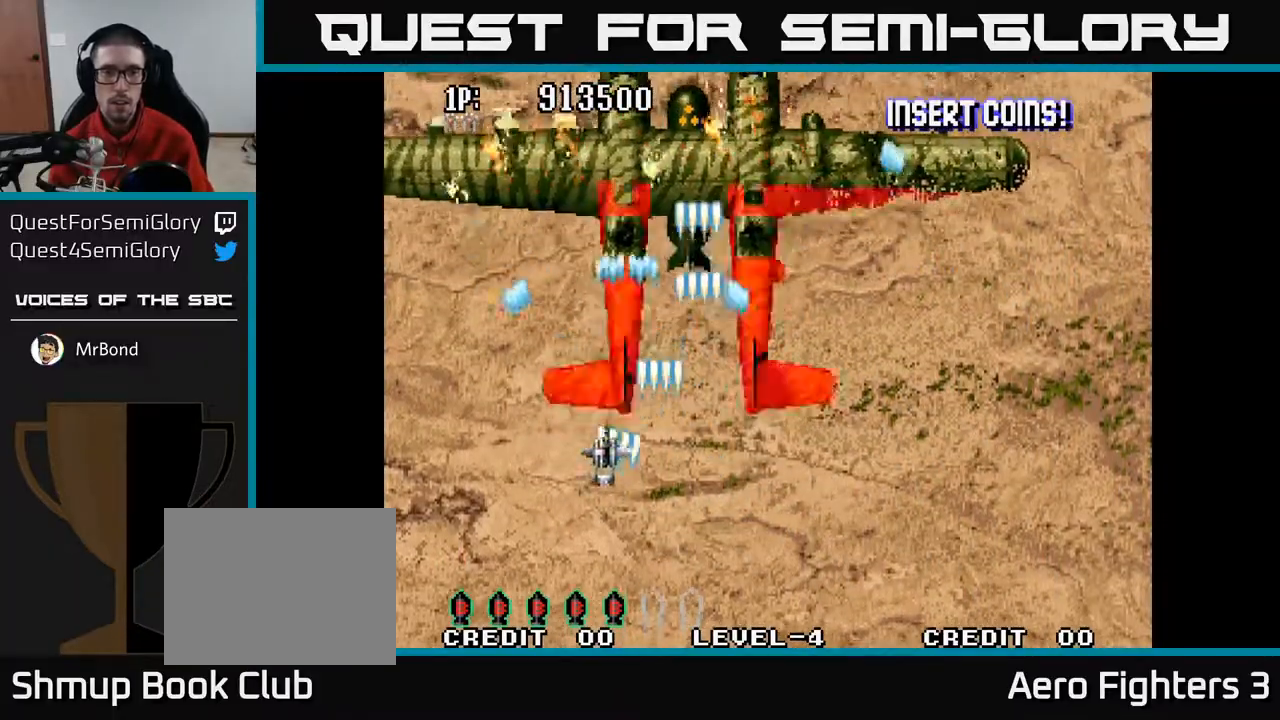
{"buttons": ["A", "DPAD_DOWN"], "left_stick": "center", "right_stick": "center", "events": [[450, "DPAD_UP", "up"], [500, "DPAD_DOWN", "down"], [500, "DPAD_LEFT", "up"]]}
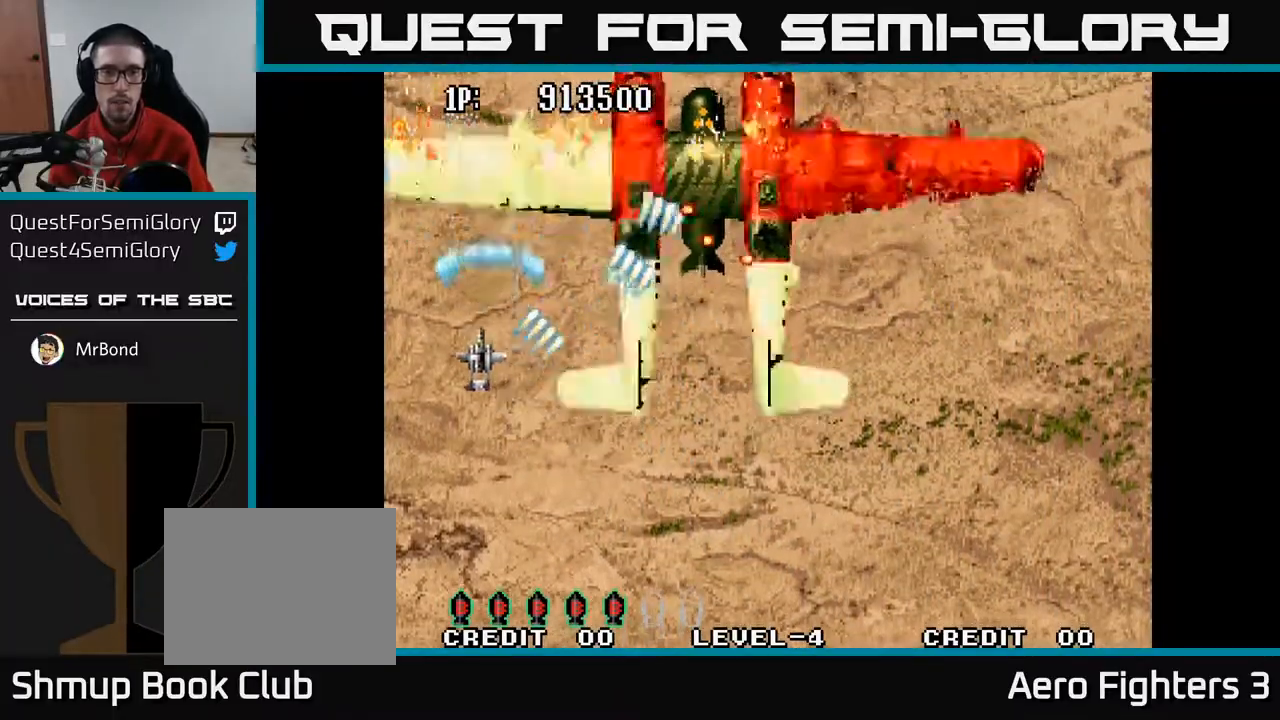
{"buttons": ["A", "DPAD_DOWN", "DPAD_RIGHT"], "left_stick": "center", "right_stick": "center", "events": [[483, "DPAD_RIGHT", "down"]]}
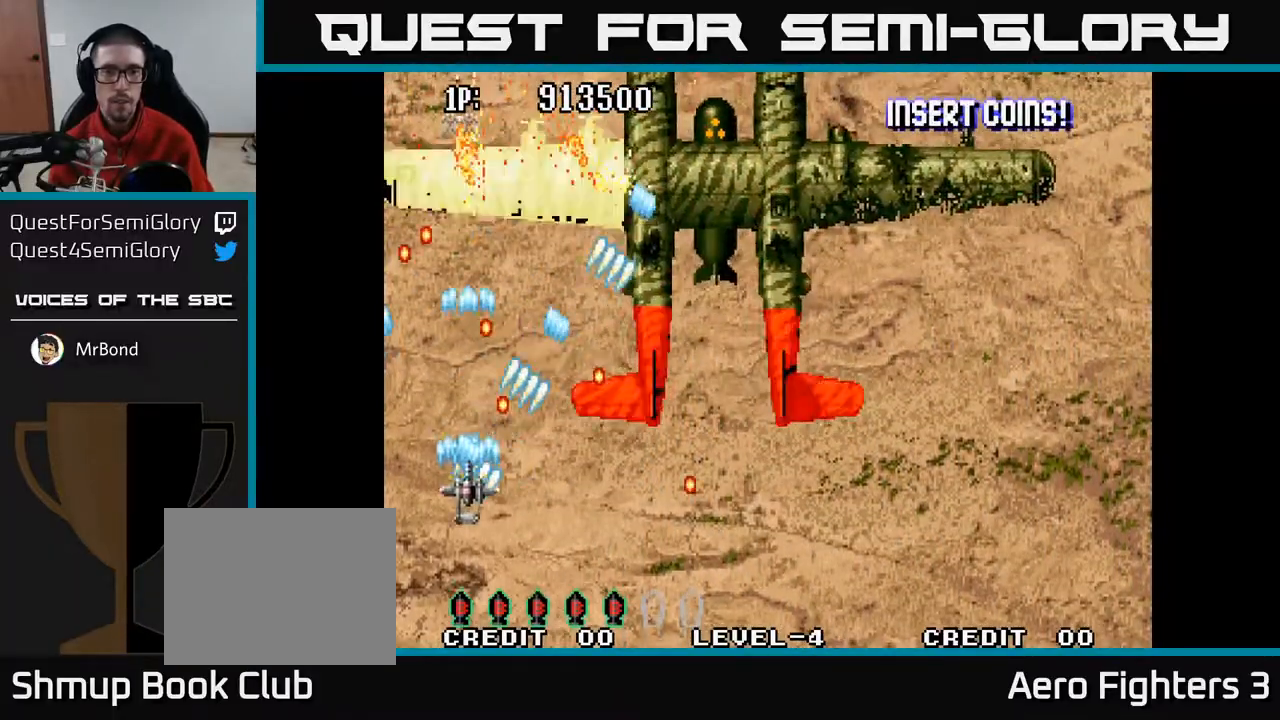
{"buttons": ["A", "DPAD_UP"], "left_stick": "center", "right_stick": "center", "events": [[117, "DPAD_DOWN", "up"], [117, "DPAD_RIGHT", "up"], [150, "DPAD_LEFT", "down"], [150, "DPAD_UP", "down"], [250, "DPAD_LEFT", "up"]]}
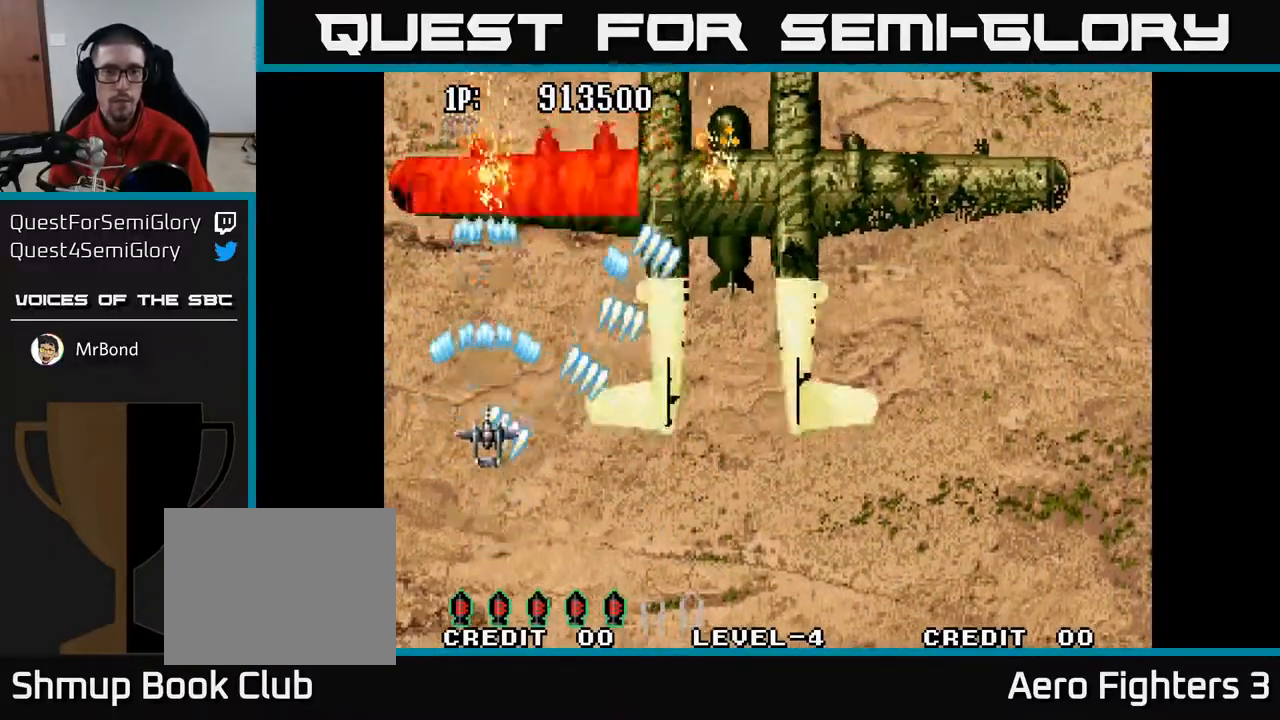
{"buttons": ["A", "DPAD_DOWN"], "left_stick": "center", "right_stick": "center", "events": [[217, "DPAD_UP", "up"], [233, "DPAD_DOWN", "down"], [233, "DPAD_LEFT", "down"], [300, "DPAD_LEFT", "up"]]}
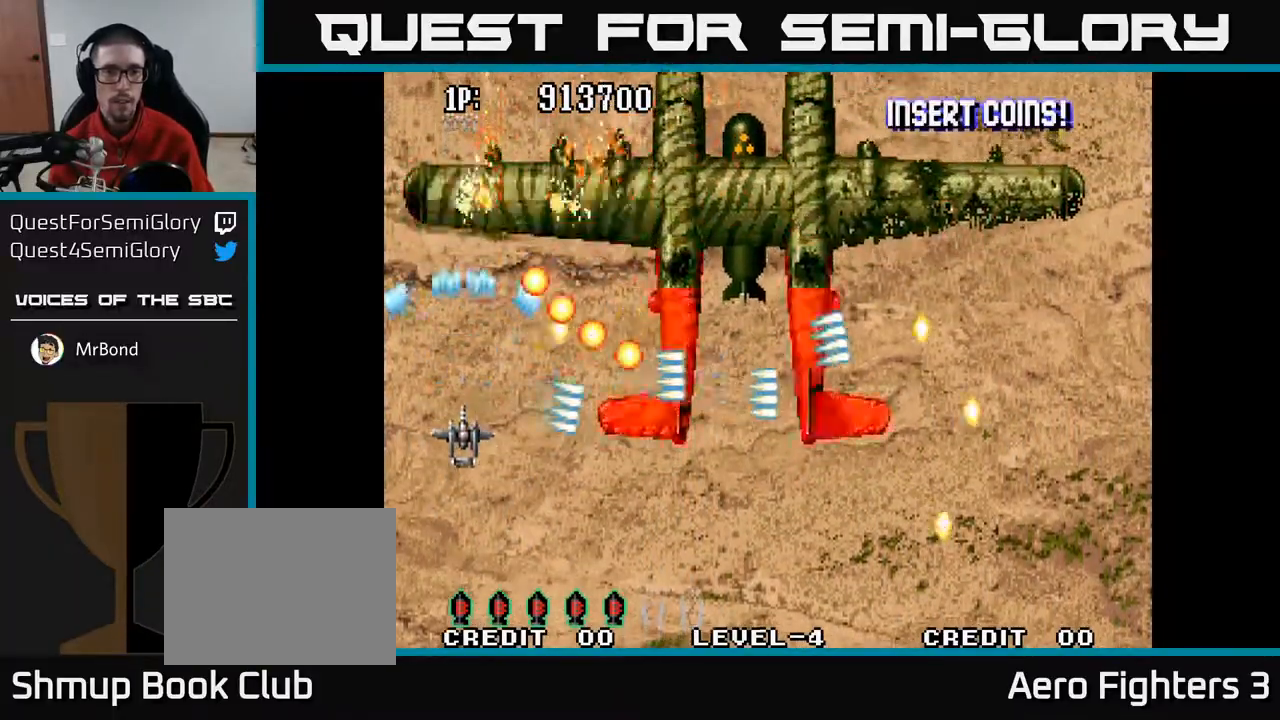
{"buttons": ["A", "DPAD_UP", "DPAD_LEFT"], "left_stick": "center", "right_stick": "center", "events": [[233, "DPAD_LEFT", "down"], [250, "DPAD_DOWN", "up"], [300, "DPAD_DOWN", "down"], [333, "DPAD_LEFT", "up"], [450, "DPAD_DOWN", "up"], [467, "DPAD_LEFT", "down"], [467, "DPAD_UP", "down"]]}
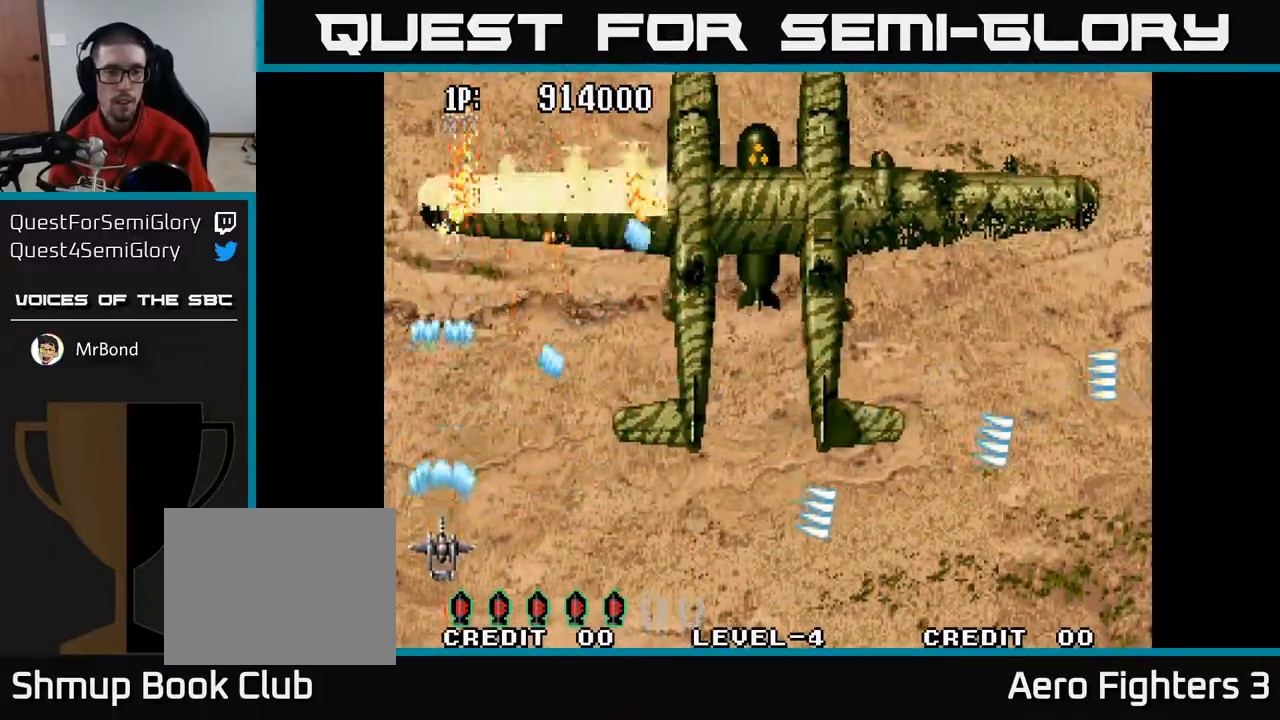
{"buttons": ["A", "DPAD_DOWN", "DPAD_RIGHT"], "left_stick": "center", "right_stick": "center", "events": [[33, "DPAD_LEFT", "up"], [33, "DPAD_UP", "up"], [50, "DPAD_RIGHT", "down"], [200, "DPAD_UP", "down"], [300, "DPAD_UP", "up"], [350, "DPAD_DOWN", "down"], [417, "DPAD_RIGHT", "up"], [483, "DPAD_RIGHT", "down"]]}
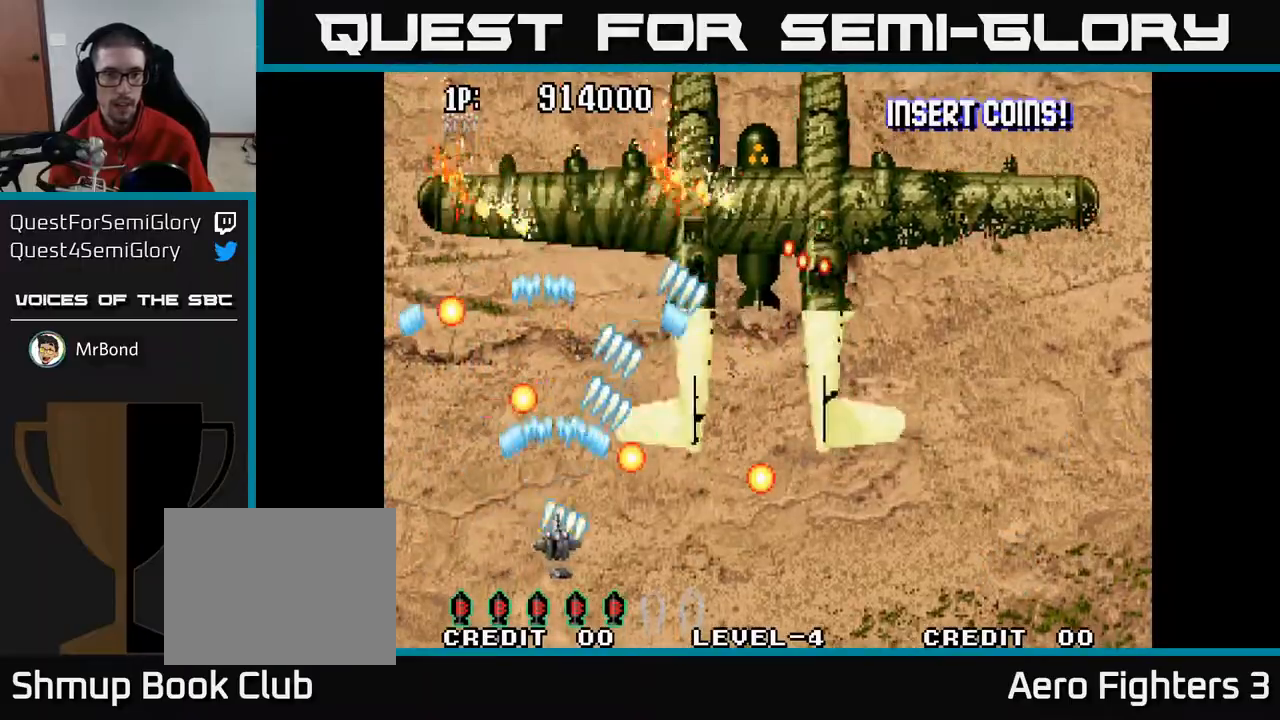
{"buttons": ["A"], "left_stick": "center", "right_stick": "center", "events": [[33, "DPAD_DOWN", "up"], [50, "DPAD_RIGHT", "up"], [67, "DPAD_LEFT", "down"], [67, "DPAD_UP", "down"], [150, "DPAD_UP", "up"], [400, "DPAD_DOWN", "down"], [400, "DPAD_LEFT", "up"], [483, "DPAD_DOWN", "up"]]}
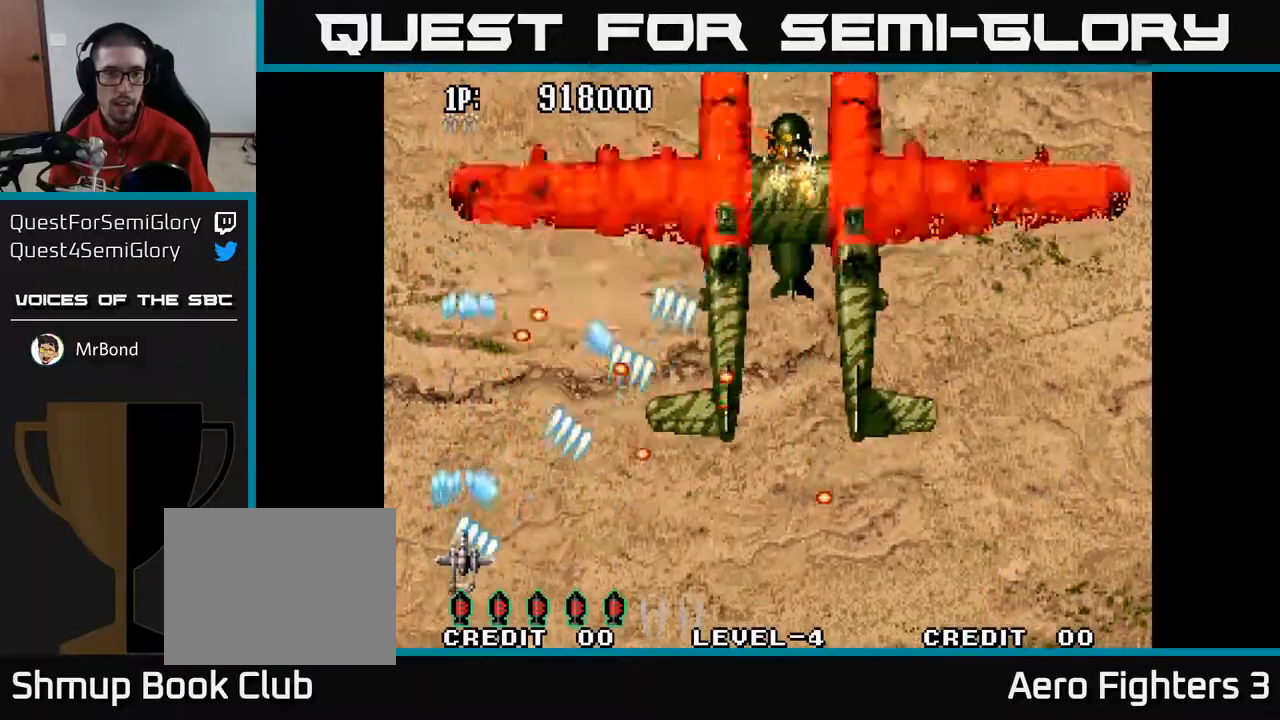
{"buttons": ["A", "DPAD_RIGHT"], "left_stick": "center", "right_stick": "center", "events": [[183, "DPAD_LEFT", "down"], [183, "DPAD_UP", "down"], [283, "DPAD_LEFT", "up"], [317, "DPAD_RIGHT", "down"], [450, "DPAD_UP", "up"]]}
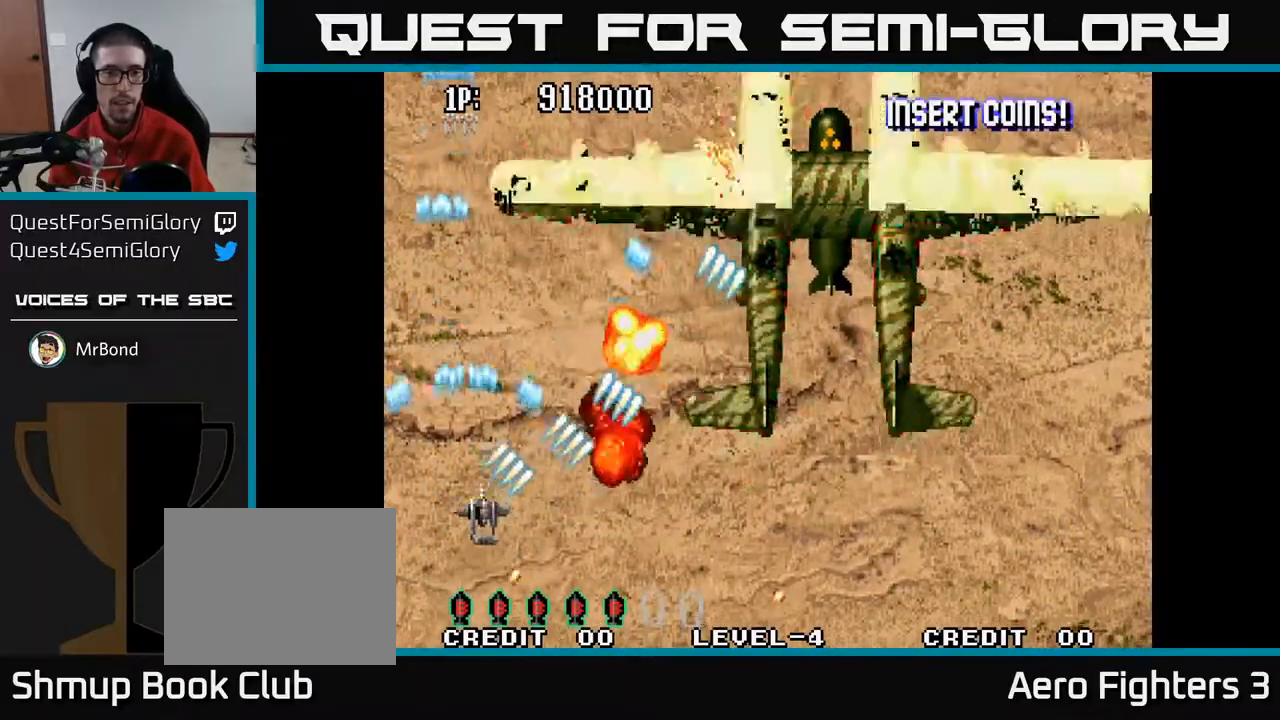
{"buttons": ["A", "DPAD_RIGHT"], "left_stick": "center", "right_stick": "center", "events": [[67, "DPAD_DOWN", "down"], [133, "DPAD_DOWN", "up"], [383, "DPAD_RIGHT", "up"], [500, "DPAD_RIGHT", "down"]]}
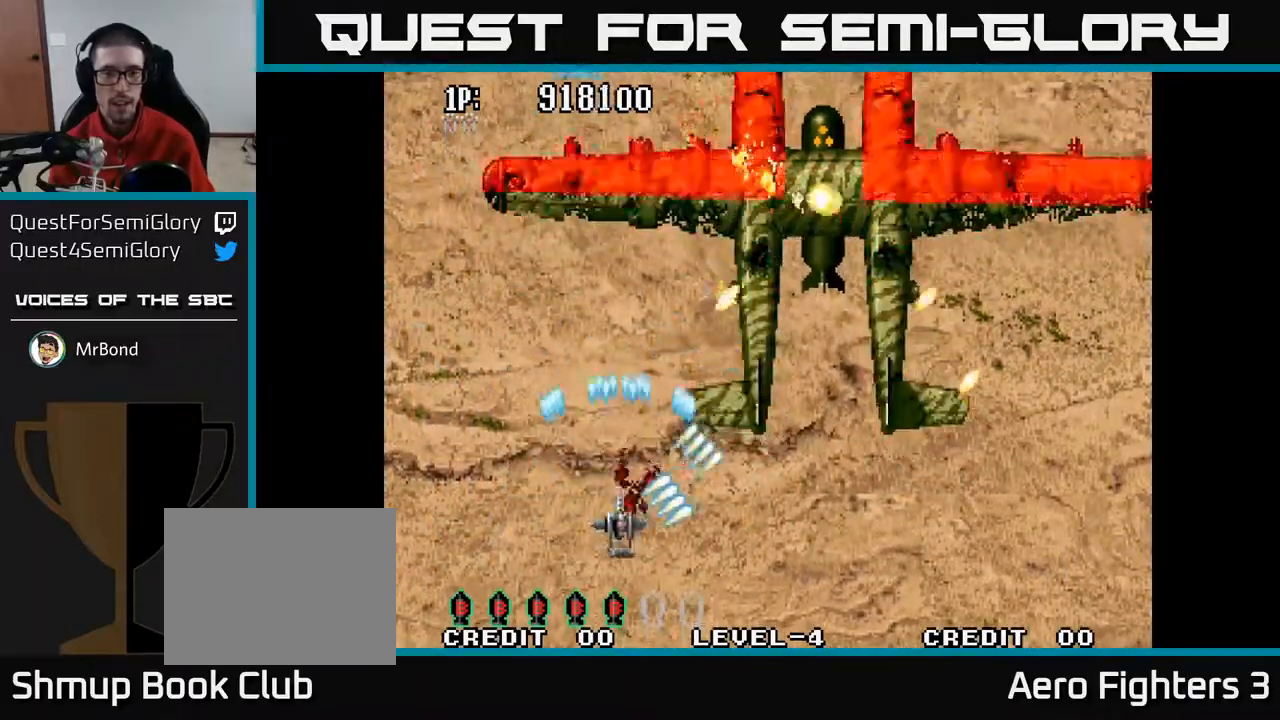
{"buttons": ["A", "DPAD_DOWN", "DPAD_RIGHT"], "left_stick": "center", "right_stick": "center", "events": [[217, "DPAD_UP", "down"], [250, "DPAD_UP", "up"], [267, "DPAD_DOWN", "down"], [267, "DPAD_RIGHT", "up"], [500, "DPAD_RIGHT", "down"]]}
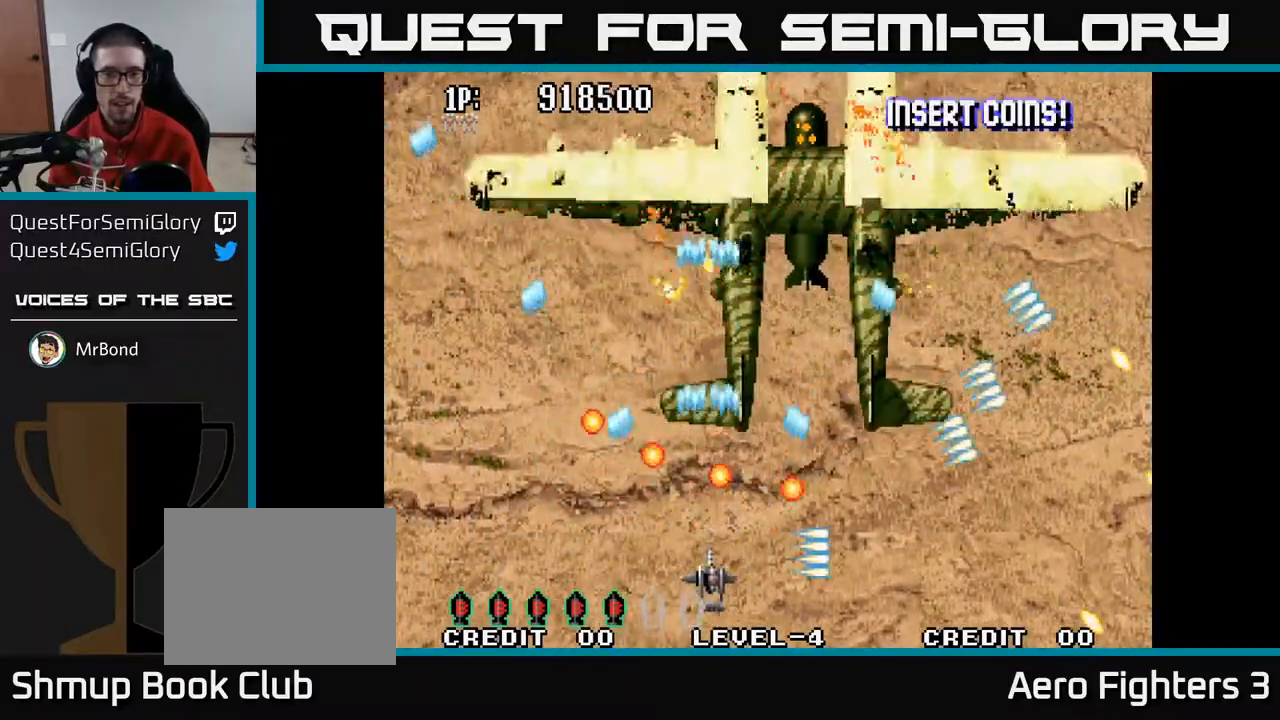
{"buttons": ["A", "DPAD_UP", "DPAD_LEFT"], "left_stick": "center", "right_stick": "center"}
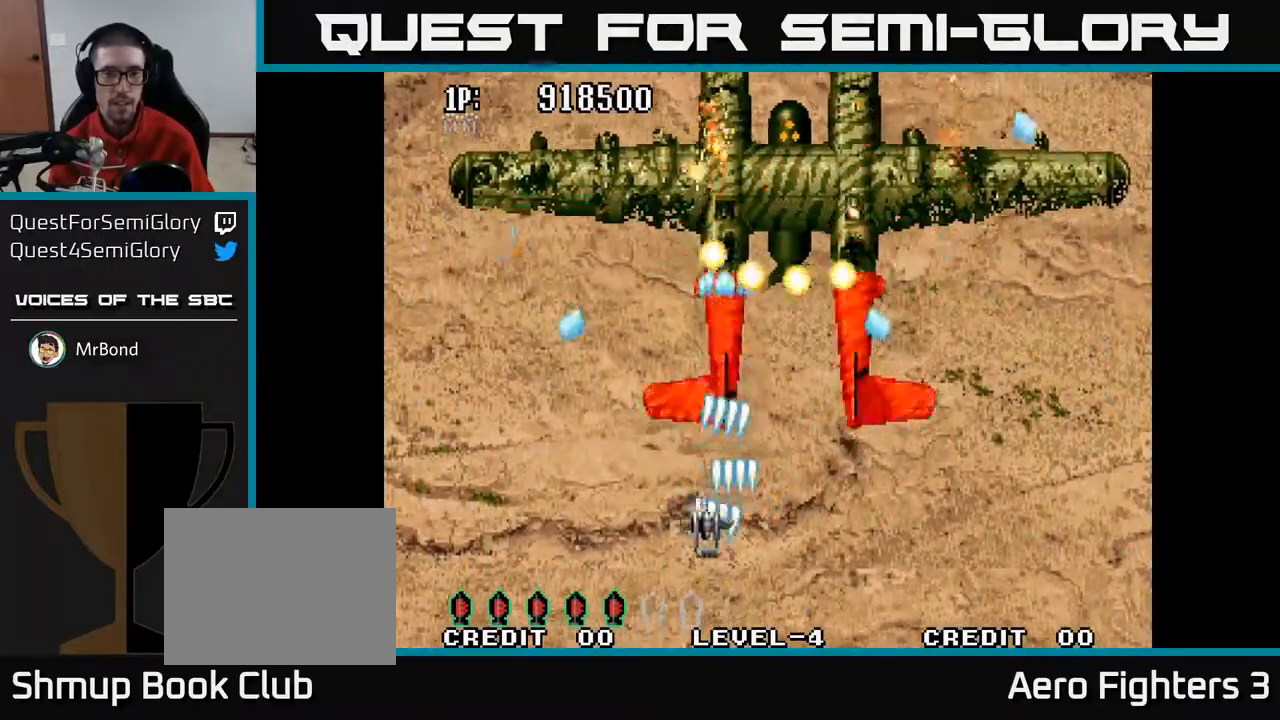
{"buttons": ["A", "DPAD_RIGHT"], "left_stick": "center", "right_stick": "center", "events": [[67, "DPAD_UP", "up"], [150, "DPAD_DOWN", "down"], [183, "DPAD_LEFT", "up"], [367, "DPAD_LEFT", "down"], [400, "DPAD_LEFT", "up"], [433, "DPAD_RIGHT", "down"], [500, "DPAD_DOWN", "up"]]}
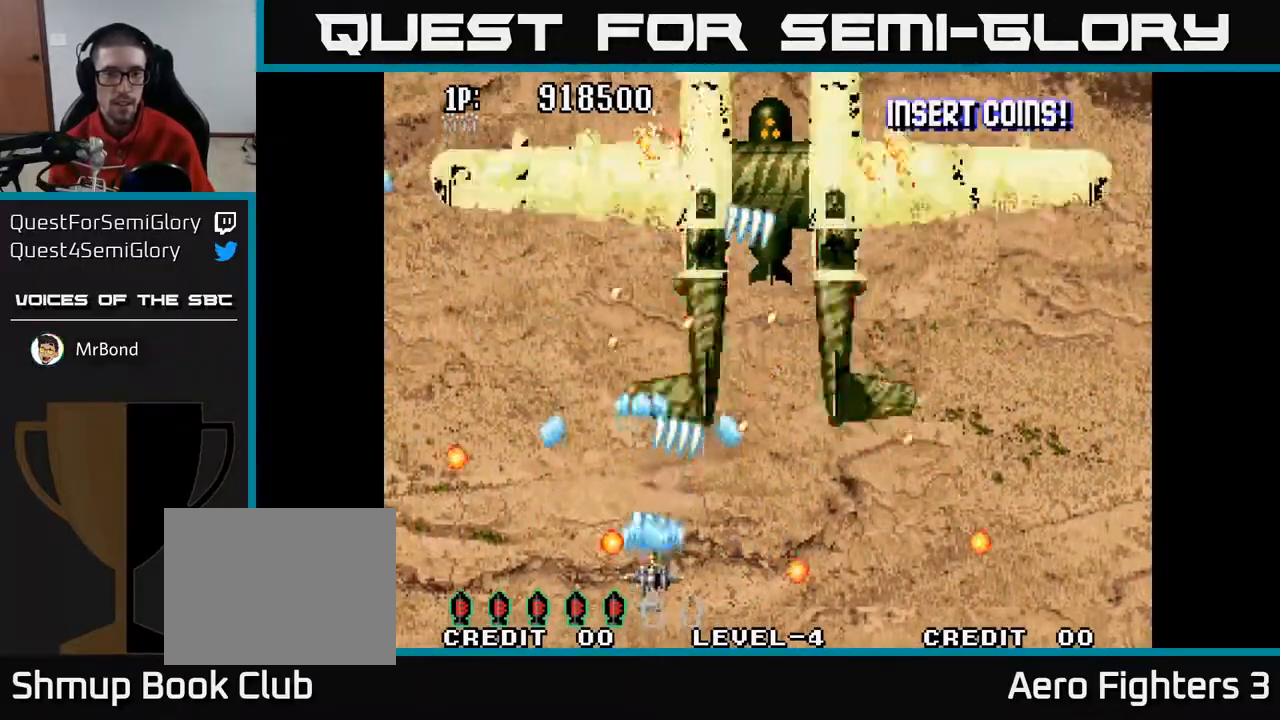
{"buttons": ["A", "DPAD_UP"], "left_stick": "center", "right_stick": "center", "events": [[67, "DPAD_RIGHT", "up"], [100, "DPAD_LEFT", "down"], [117, "DPAD_UP", "down"], [150, "DPAD_UP", "up"], [433, "DPAD_UP", "down"], [467, "DPAD_LEFT", "up"]]}
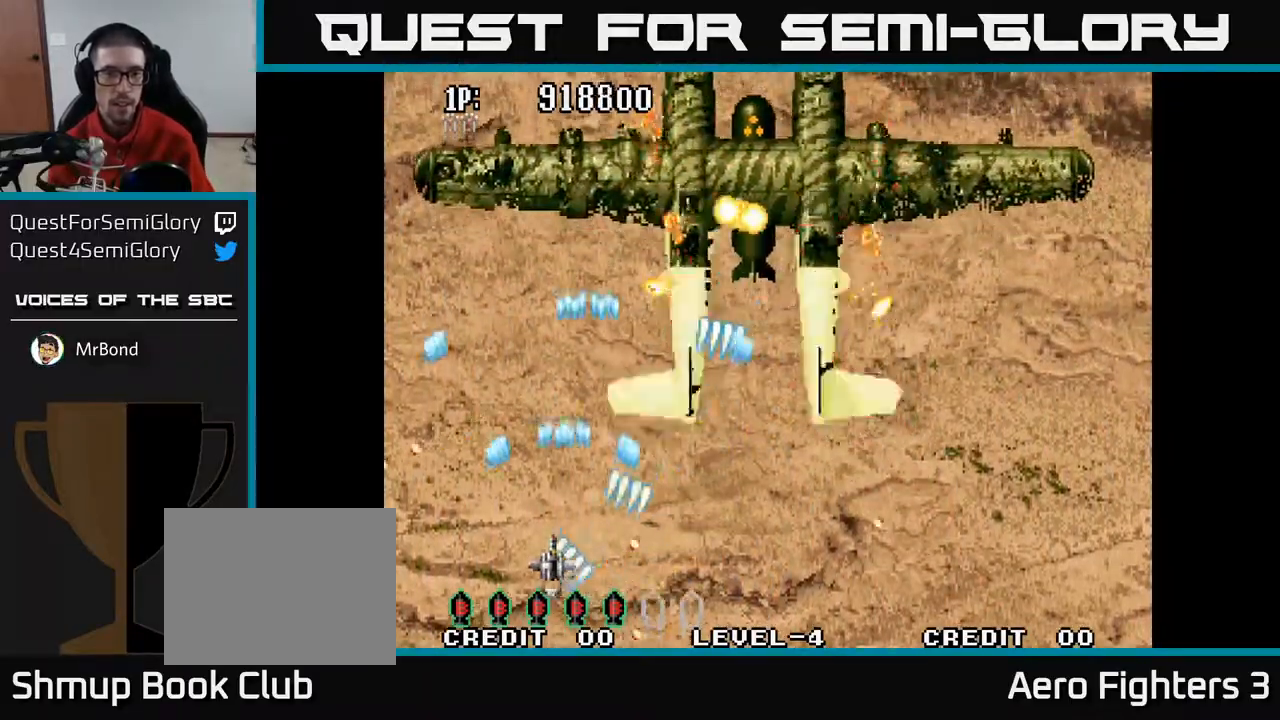
{"buttons": ["A", "DPAD_DOWN"], "left_stick": "center", "right_stick": "center", "events": [[167, "DPAD_UP", "up"], [200, "DPAD_DOWN", "down"], [300, "DPAD_RIGHT", "down"], [350, "DPAD_RIGHT", "up"], [383, "DPAD_DOWN", "up"], [383, "DPAD_LEFT", "down"], [467, "DPAD_DOWN", "down"], [467, "DPAD_LEFT", "up"]]}
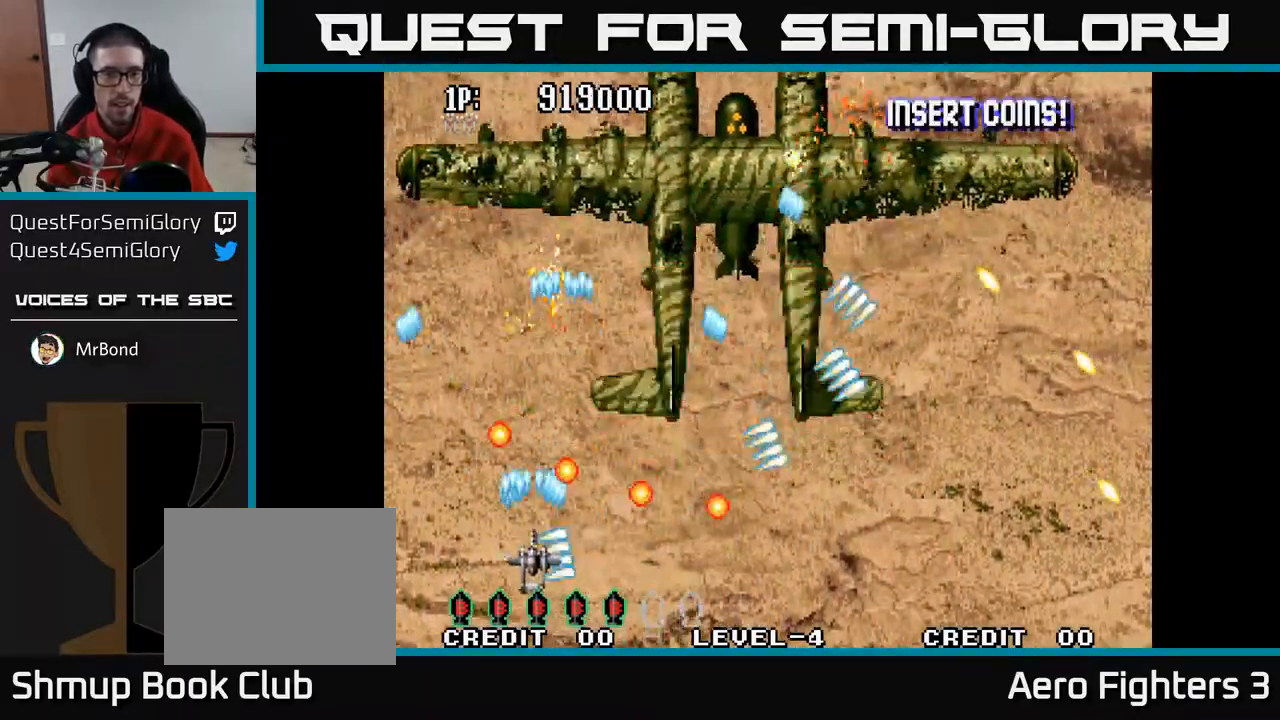
{"buttons": ["A", "DPAD_RIGHT"], "left_stick": "center", "right_stick": "center", "events": [[33, "DPAD_DOWN", "up"], [167, "DPAD_RIGHT", "down"], [250, "DPAD_RIGHT", "up"], [300, "DPAD_UP", "down"], [317, "DPAD_RIGHT", "down"], [317, "DPAD_UP", "up"]]}
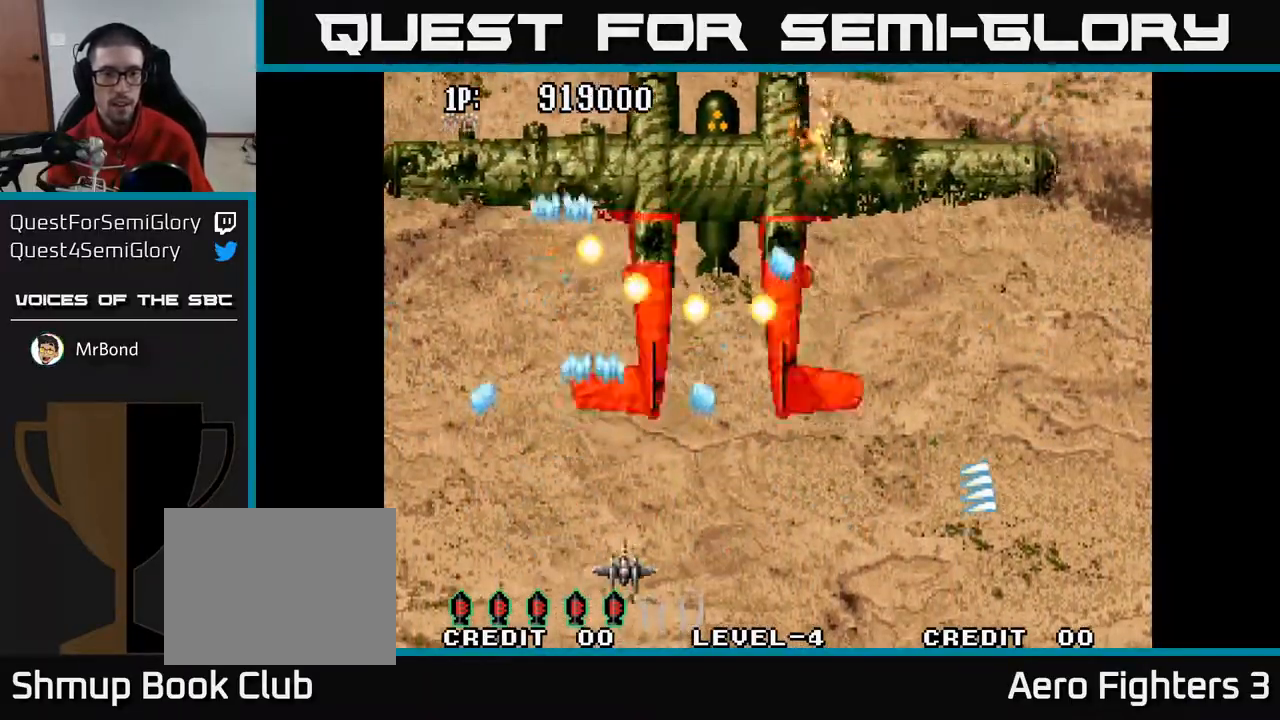
{"buttons": ["A", "DPAD_UP"], "left_stick": "center", "right_stick": "center", "events": [[267, "DPAD_RIGHT", "up"], [300, "DPAD_UP", "down"], [350, "DPAD_LEFT", "down"], [433, "DPAD_LEFT", "up"]]}
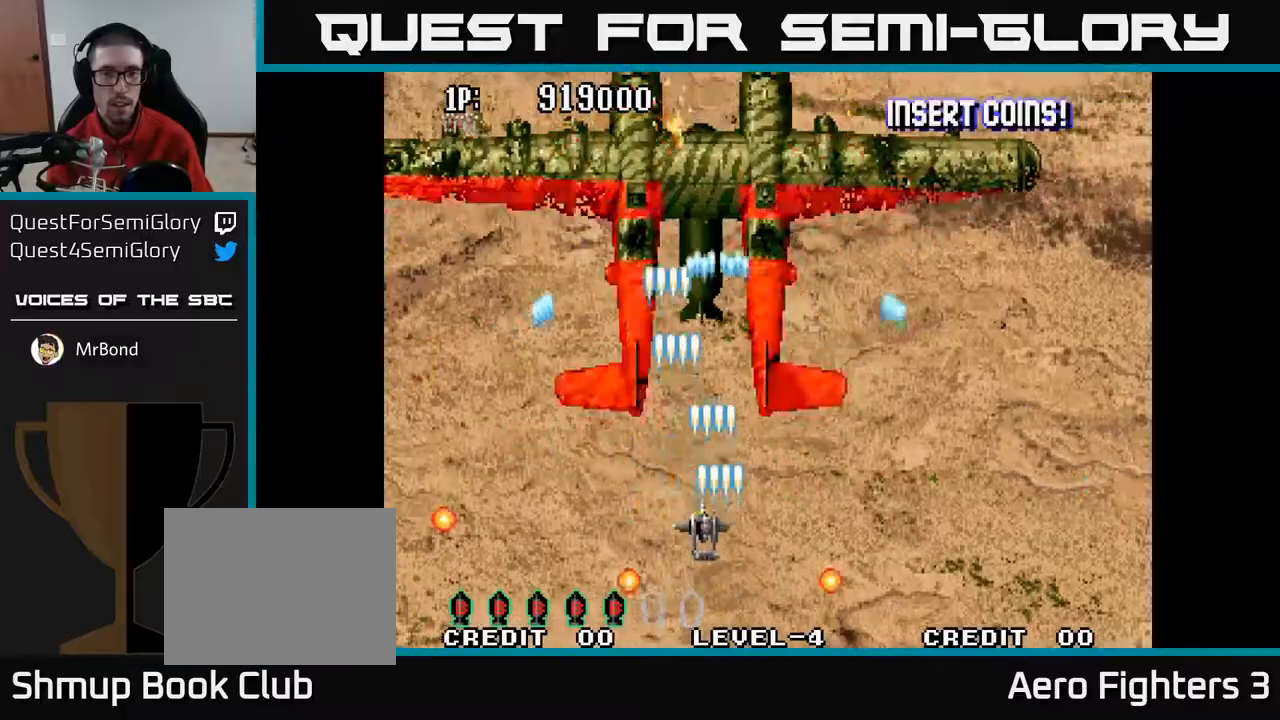
{"buttons": ["A", "DPAD_DOWN"], "left_stick": "center", "right_stick": "center", "events": [[117, "DPAD_UP", "up"], [167, "DPAD_DOWN", "down"], [300, "DPAD_RIGHT", "down"], [383, "DPAD_DOWN", "up"], [450, "DPAD_DOWN", "down"], [500, "DPAD_RIGHT", "up"]]}
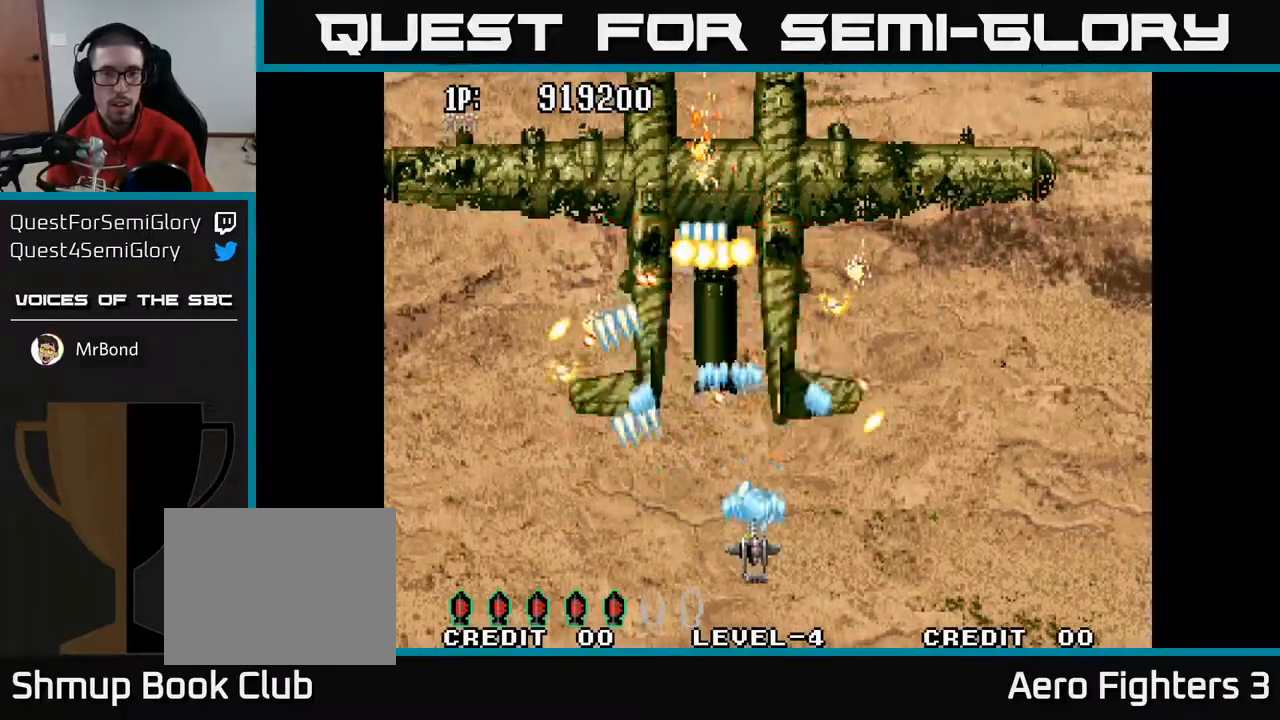
{"buttons": ["A"], "left_stick": "center", "right_stick": "center", "events": [[17, "DPAD_DOWN", "up"], [117, "DPAD_RIGHT", "down"], [133, "DPAD_RIGHT", "up"], [150, "DPAD_UP", "down"], [217, "DPAD_LEFT", "down"], [300, "X", "down"], [400, "X", "up"], [433, "DPAD_LEFT", "up"], [433, "DPAD_UP", "up"]]}